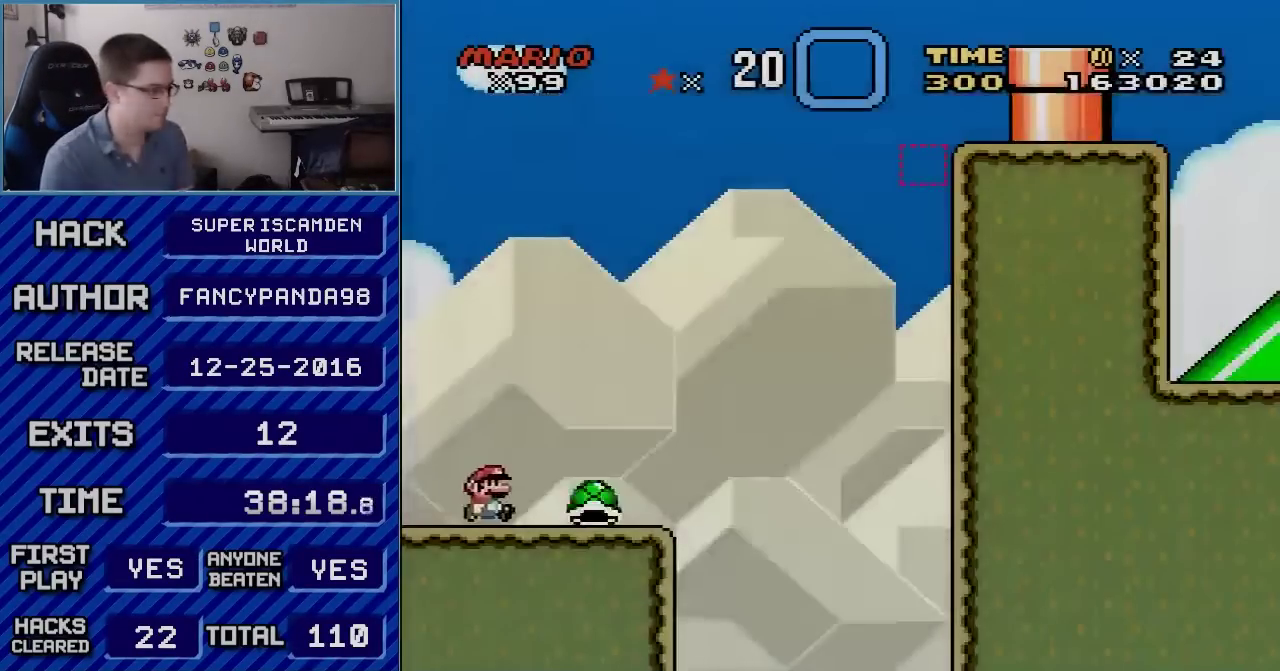
Gameplay with a controller (Nintendo layout); each line is a JSON object with the inputs held at the frame after it. "events" lists button and stick changes between this image and that frame as [ms after this image, input, new state], when the widget could be followed in between. Not read: L3 R3.
{"buttons": ["B", "Y", "DPAD_RIGHT"], "events": [[200, "B", "up"], [483, "B", "down"]]}
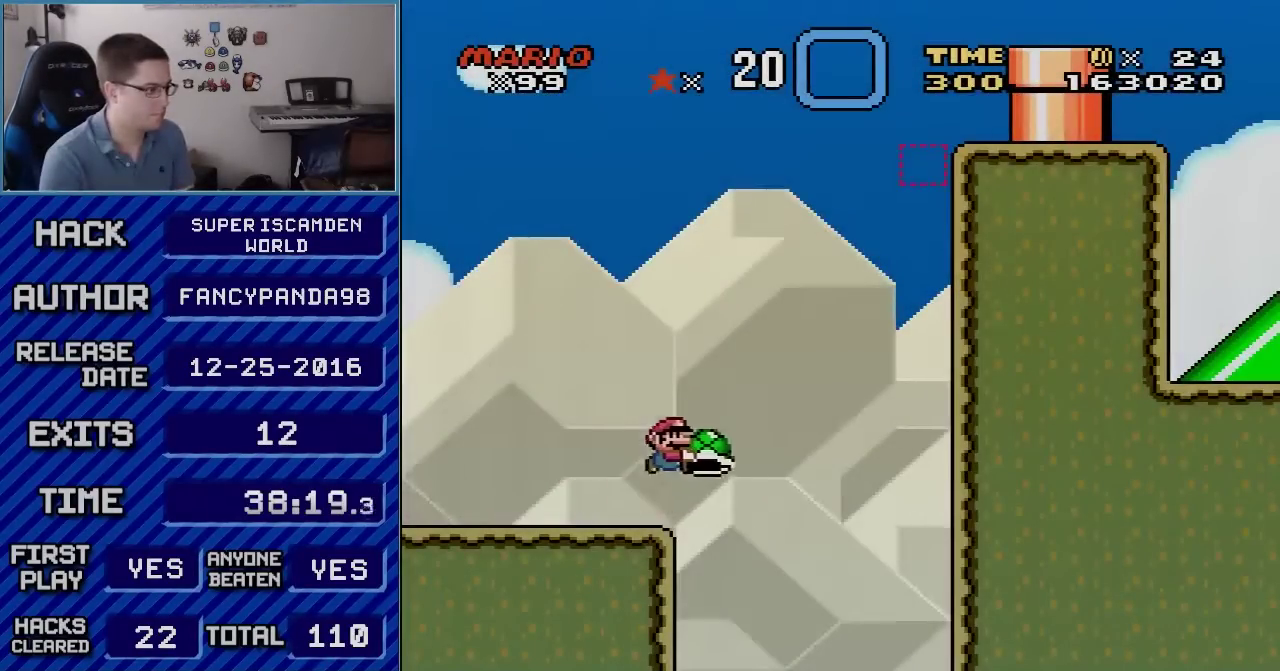
{"buttons": ["B", "DPAD_RIGHT"], "events": [[100, "DPAD_RIGHT", "up"], [150, "DPAD_LEFT", "down"], [267, "DPAD_LEFT", "up"], [300, "DPAD_RIGHT", "down"], [450, "Y", "up"]]}
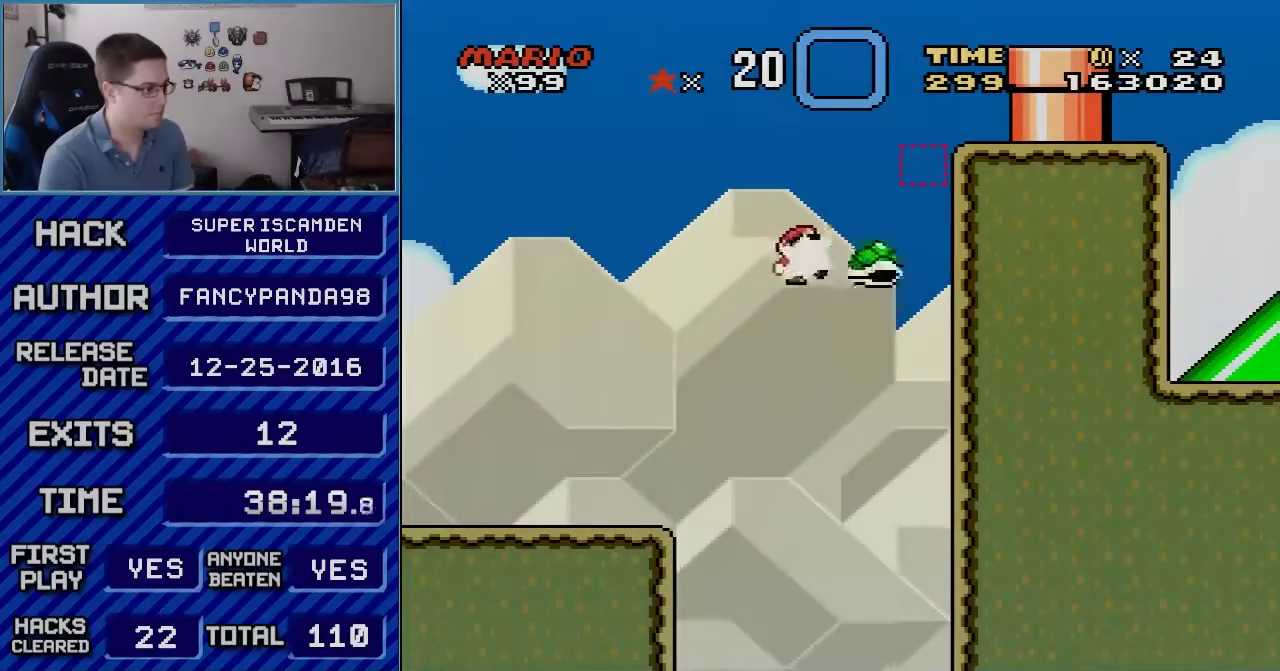
{"buttons": ["B", "Y", "DPAD_RIGHT"], "events": [[17, "Y", "down"], [100, "DPAD_RIGHT", "up"], [133, "DPAD_LEFT", "down"], [317, "DPAD_LEFT", "up"], [350, "DPAD_RIGHT", "down"]]}
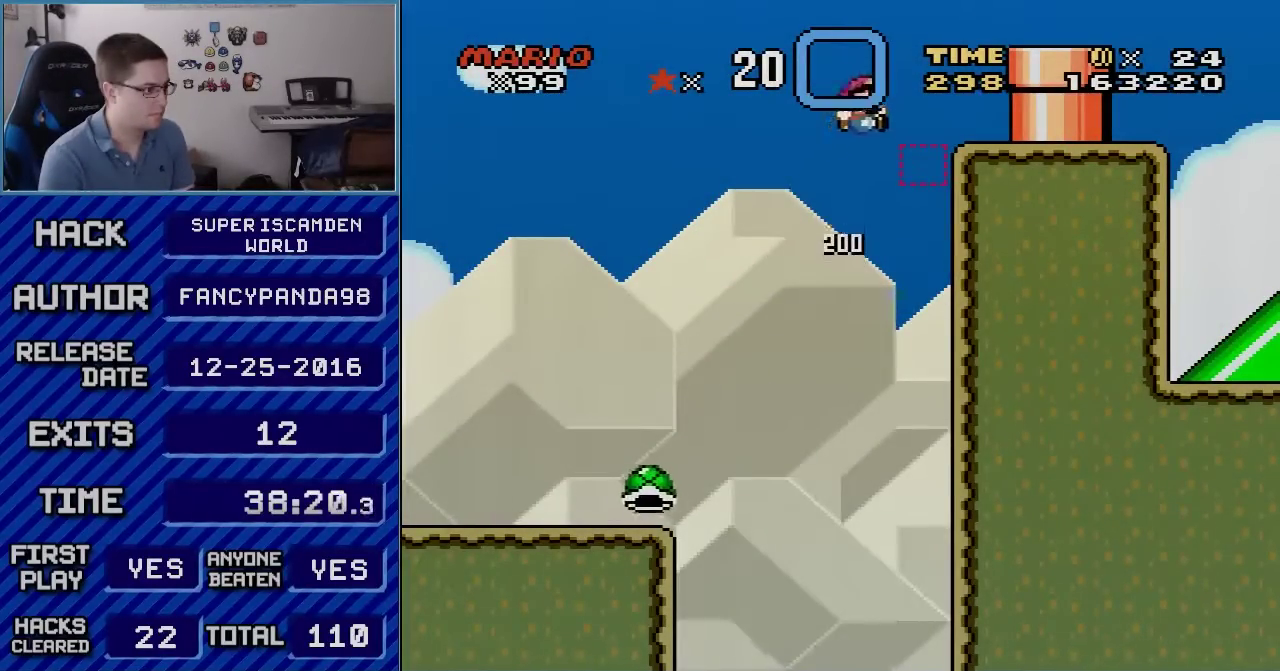
{"buttons": ["Y", "DPAD_RIGHT"], "events": [[133, "B", "up"], [267, "DPAD_LEFT", "down"], [267, "DPAD_RIGHT", "up"], [350, "B", "down"], [383, "DPAD_LEFT", "up"], [383, "DPAD_RIGHT", "down"], [417, "B", "up"]]}
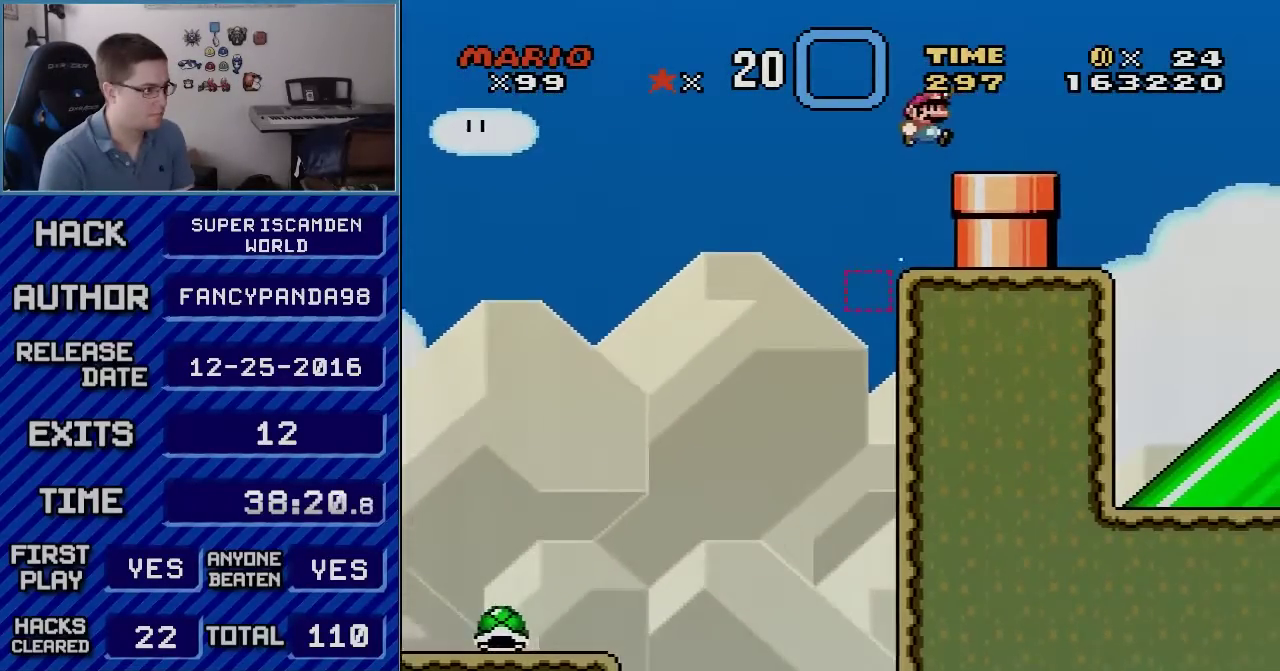
{"buttons": ["Y", "DPAD_DOWN"], "events": [[200, "DPAD_DOWN", "down"], [200, "DPAD_RIGHT", "up"]]}
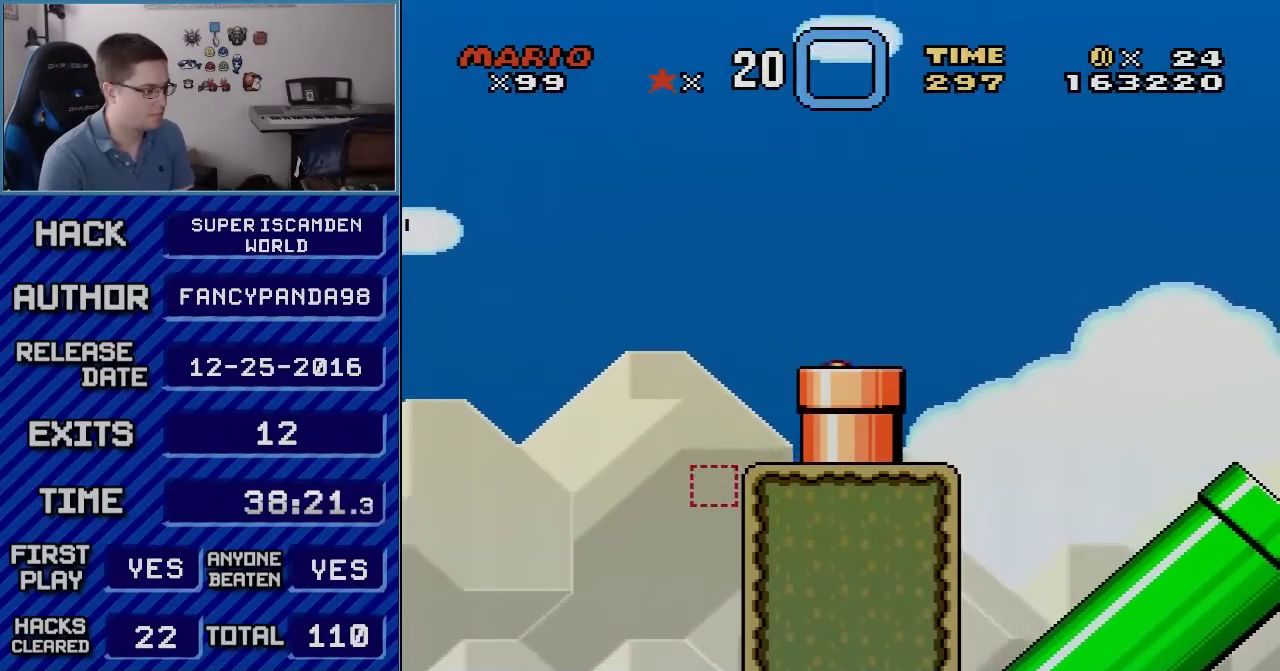
{"buttons": ["Y"], "events": [[17, "DPAD_DOWN", "up"], [333, "R1", "down"], [450, "R1", "up"]]}
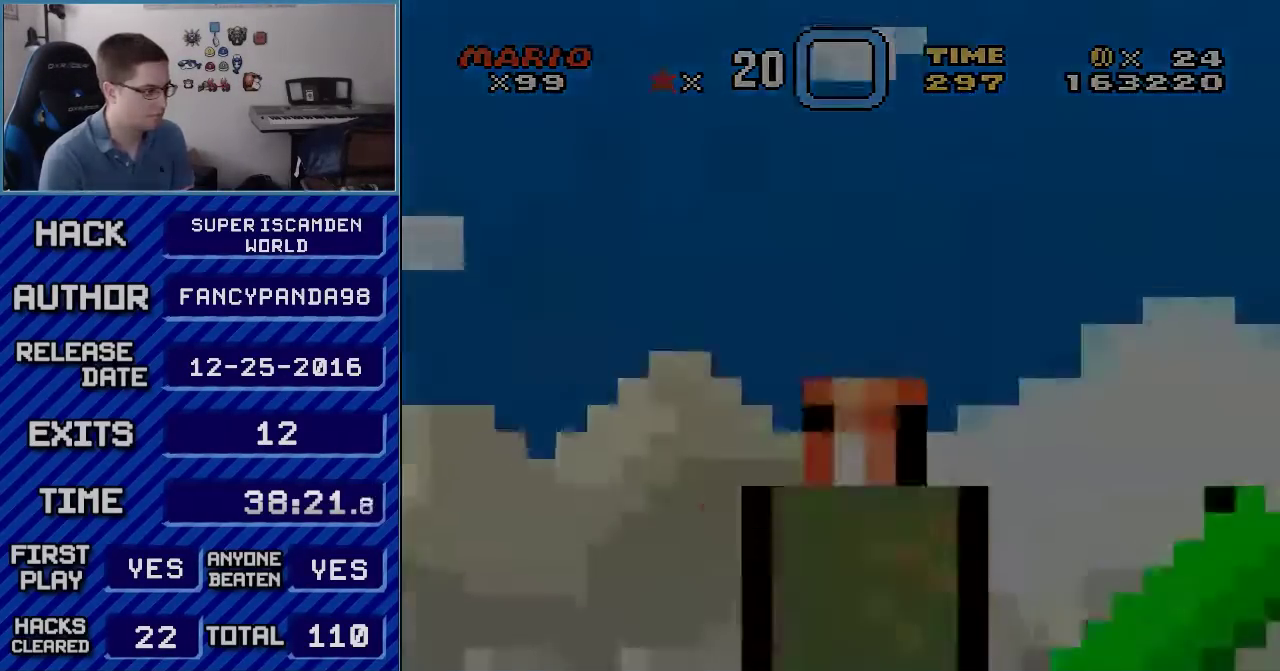
{"buttons": ["Y", "R1"], "events": [[17, "L1", "down"], [200, "L1", "up"], [200, "R1", "down"]]}
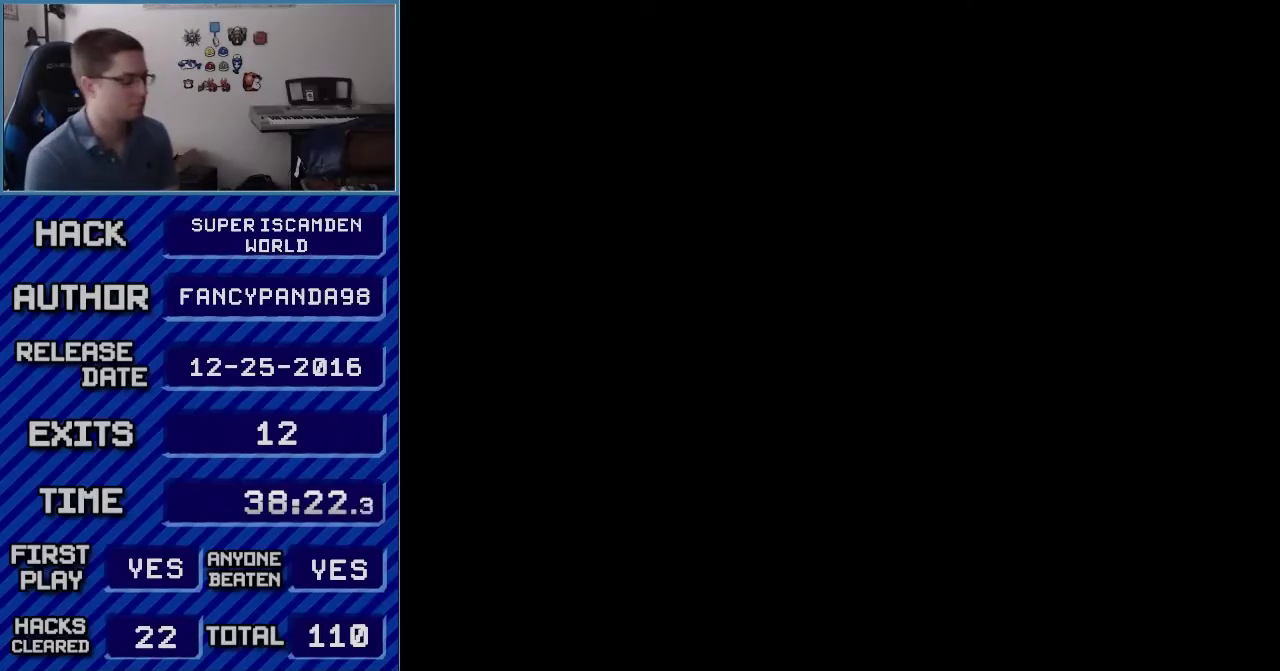
{"buttons": ["Y", "R1"], "events": []}
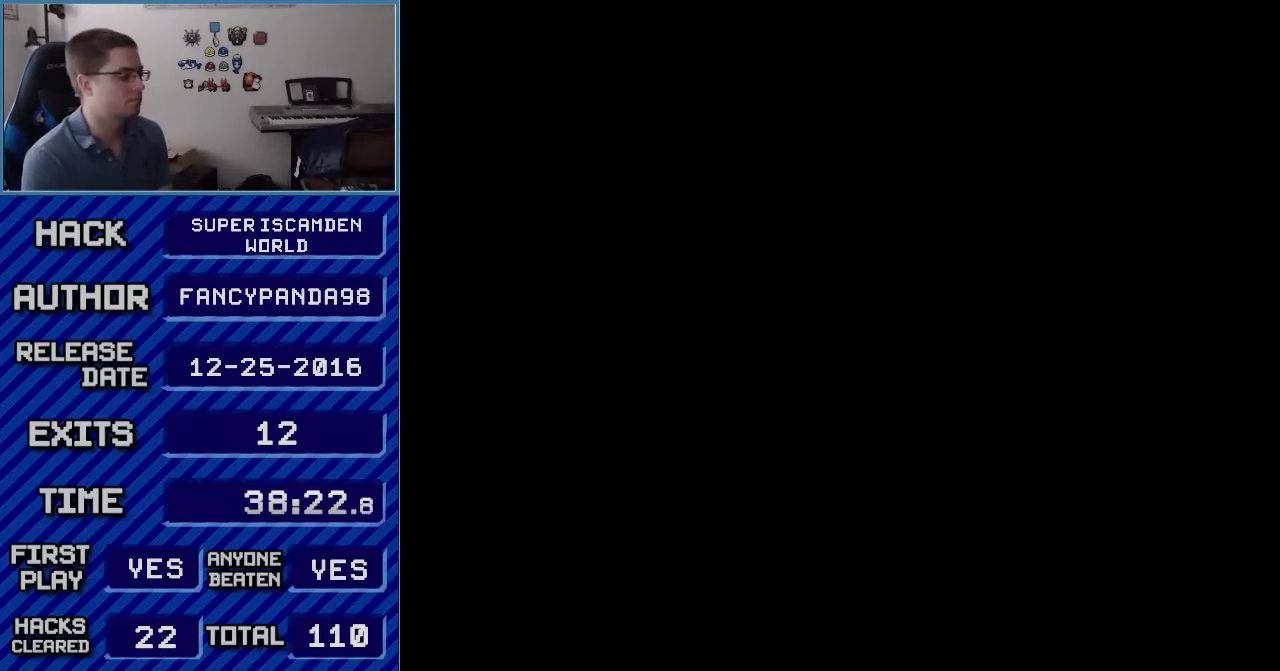
{"buttons": ["B", "Y"], "events": [[383, "B", "down"], [383, "R1", "up"]]}
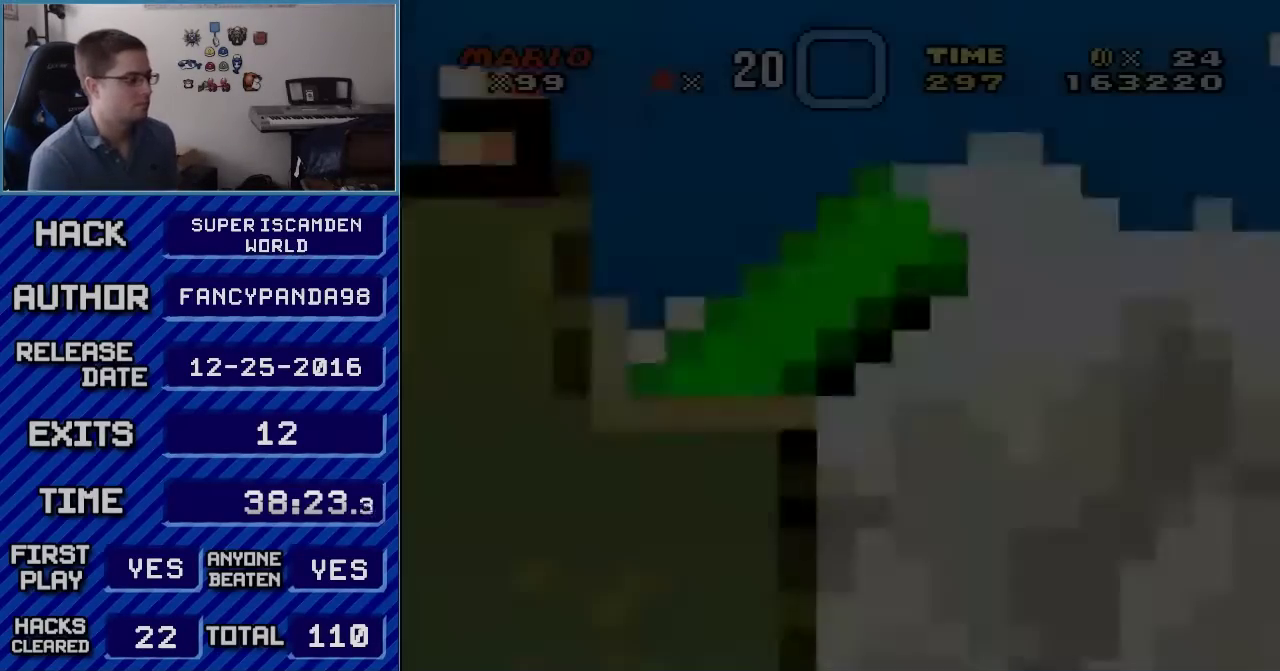
{"buttons": ["B", "Y"], "events": []}
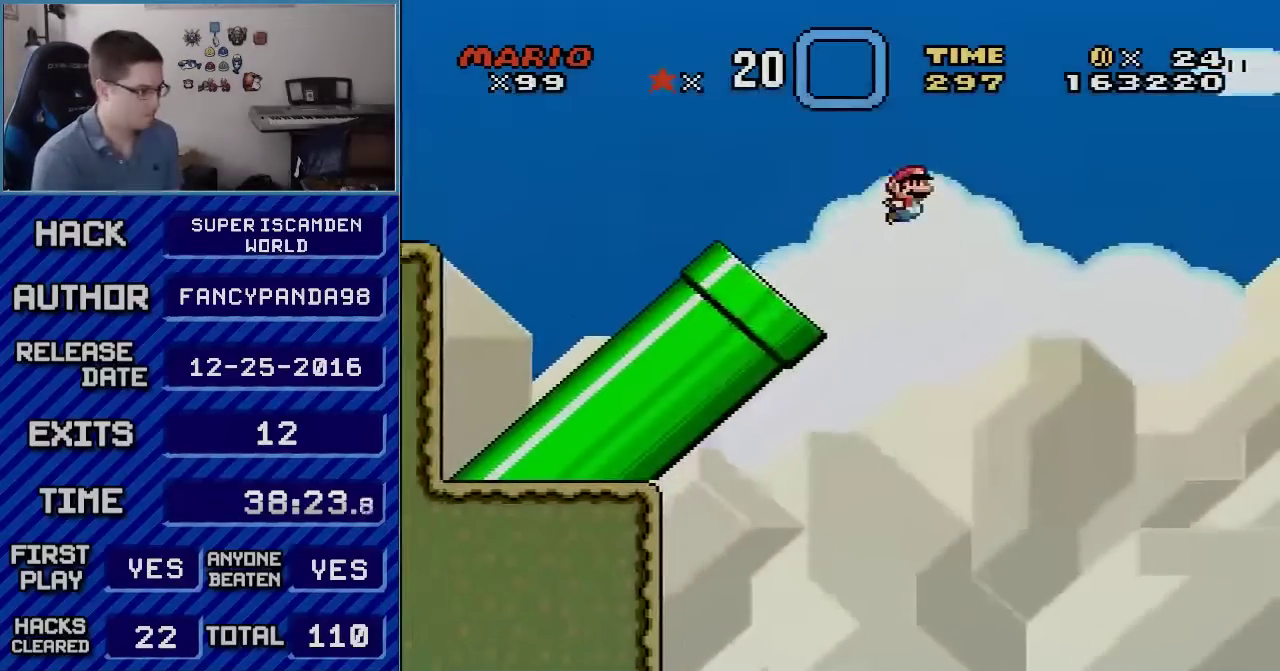
{"buttons": ["B", "Y"], "events": []}
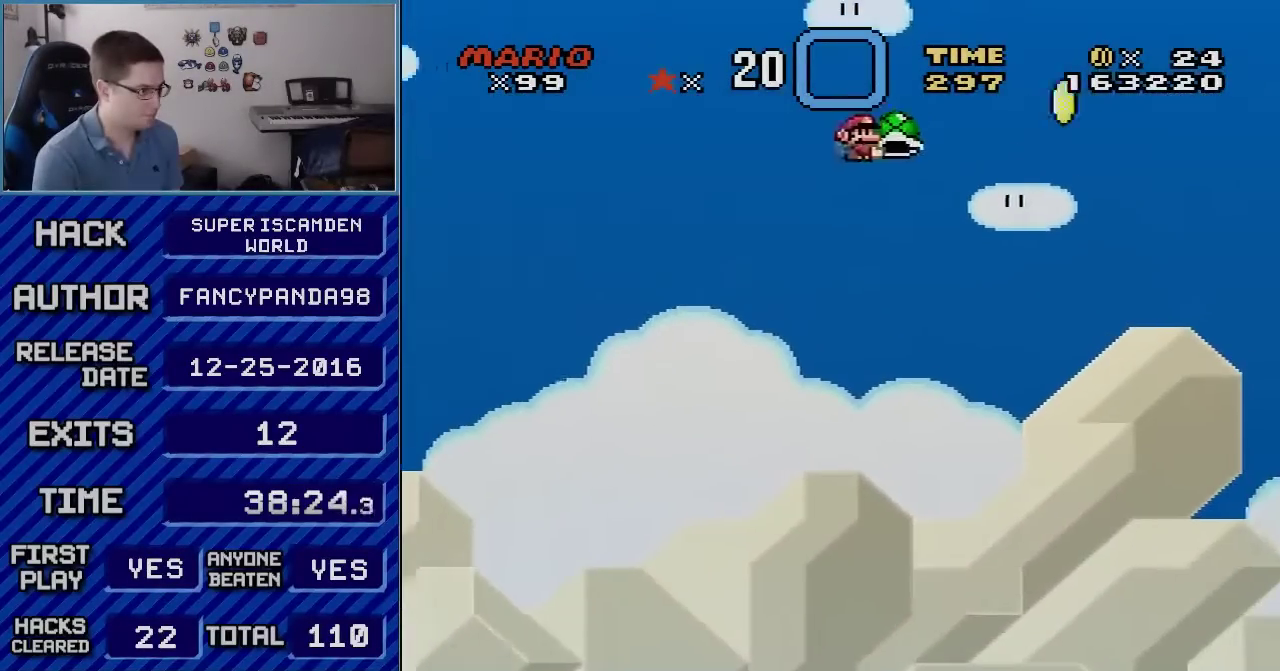
{"buttons": ["B", "Y"], "events": [[200, "Y", "up"], [267, "Y", "down"]]}
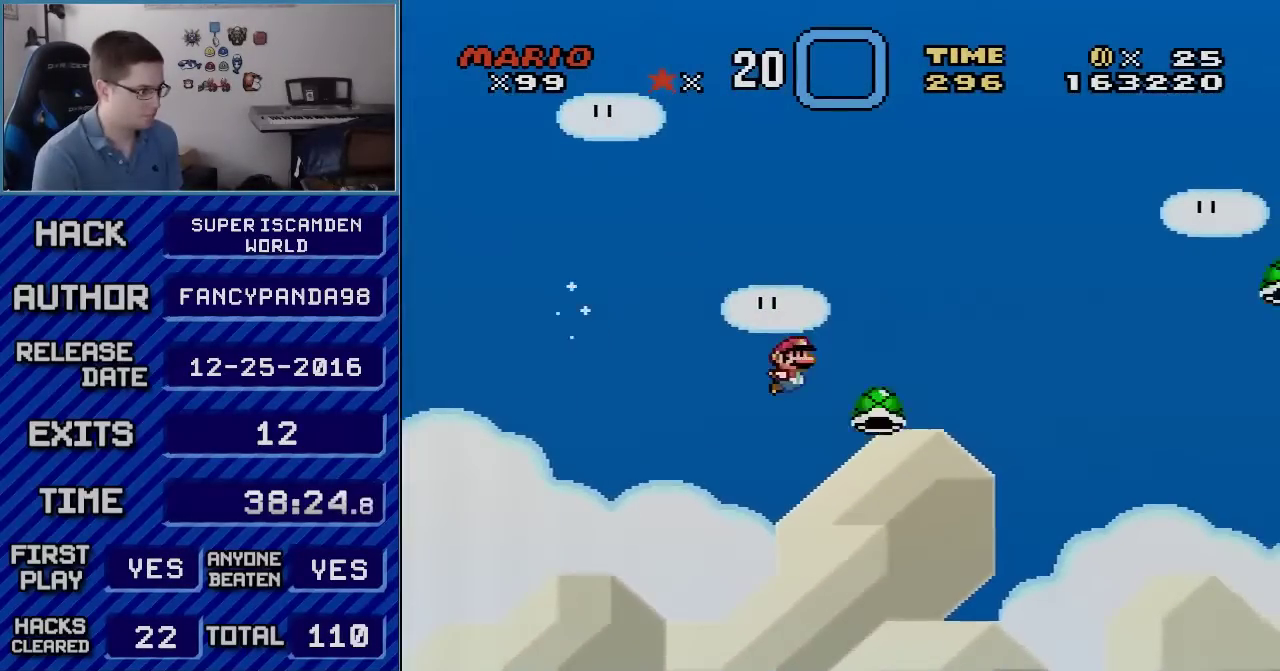
{"buttons": ["B", "Y"], "events": []}
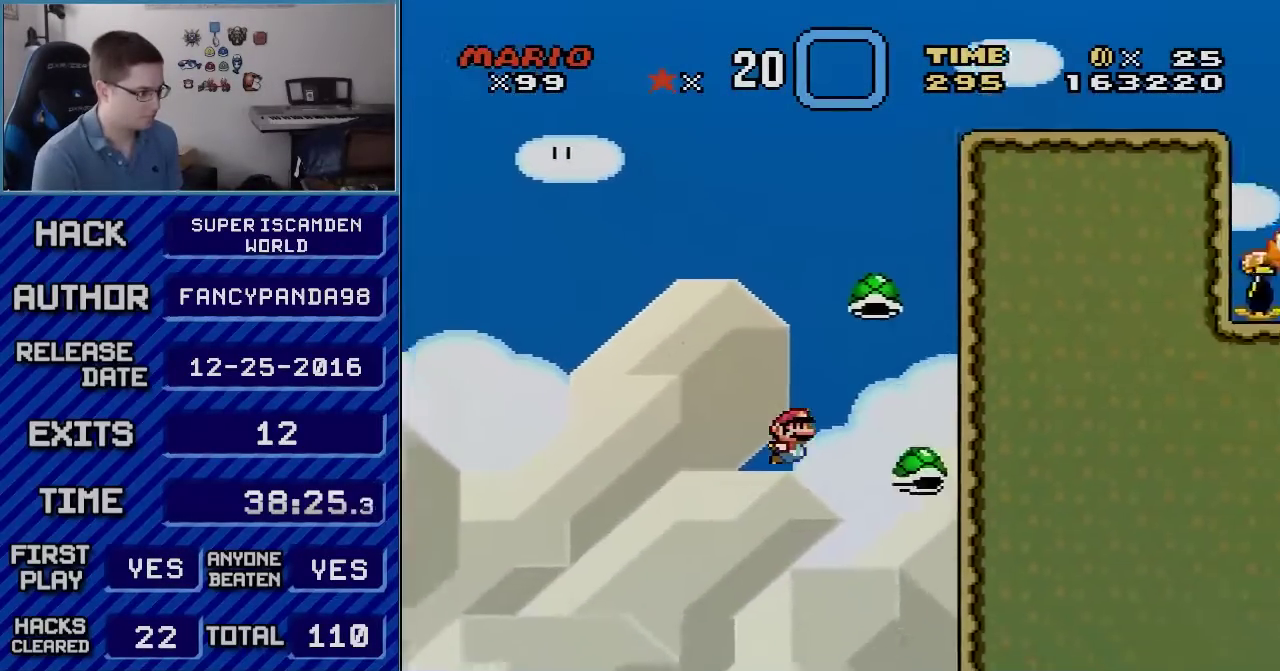
{"buttons": ["B", "Y", "DPAD_LEFT"], "events": [[83, "DPAD_LEFT", "down"]]}
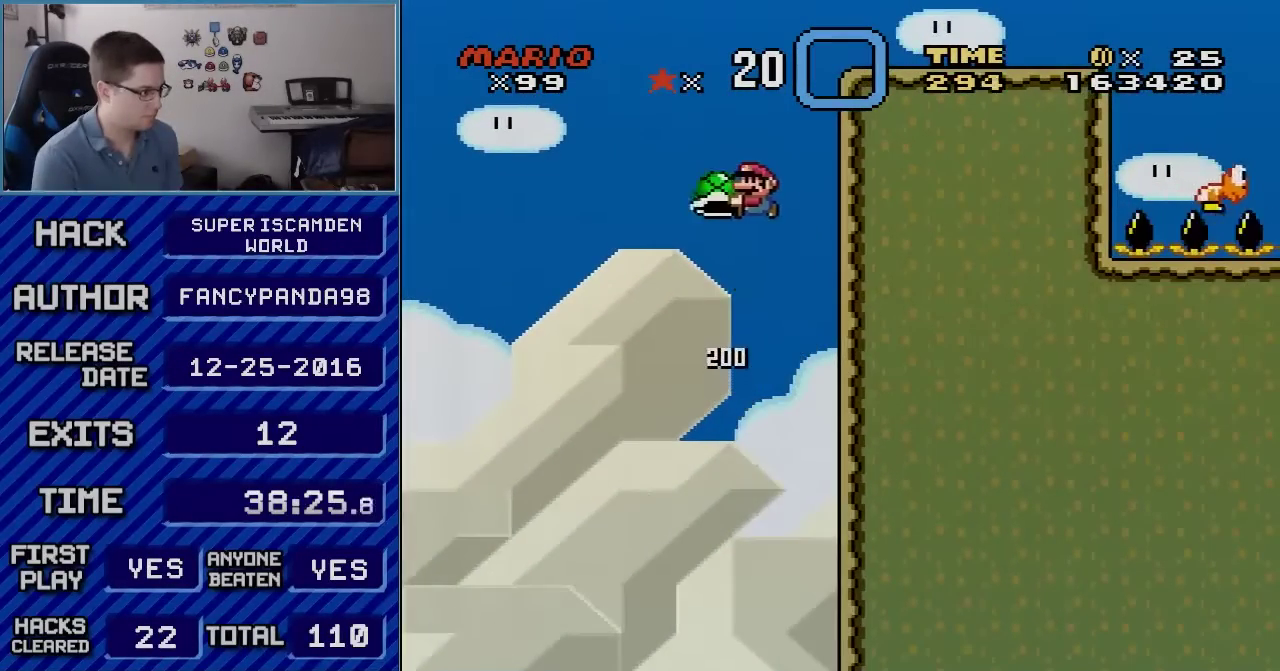
{"buttons": ["B", "Y", "DPAD_RIGHT"], "events": [[67, "DPAD_LEFT", "up"], [117, "DPAD_RIGHT", "down"], [117, "Y", "up"], [167, "Y", "down"], [233, "DPAD_RIGHT", "up"], [383, "DPAD_RIGHT", "down"]]}
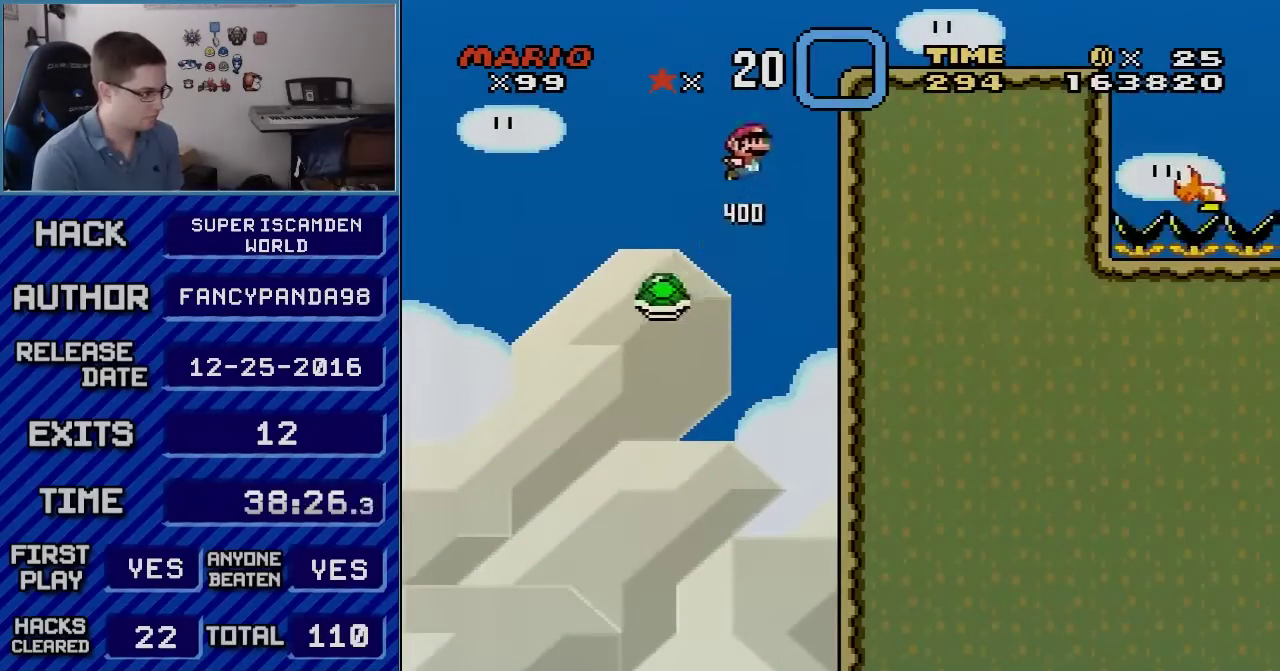
{"buttons": ["B", "Y", "DPAD_RIGHT"], "events": []}
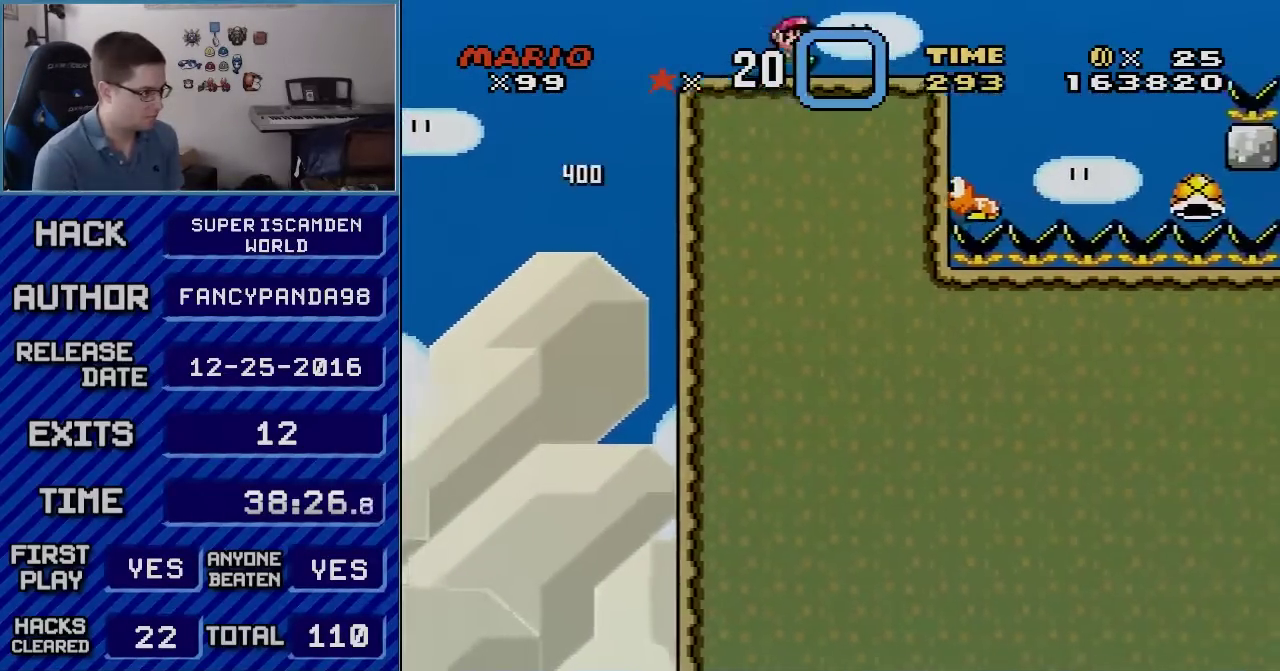
{"buttons": ["B", "Y", "DPAD_RIGHT"], "events": [[200, "DPAD_RIGHT", "up"], [233, "DPAD_LEFT", "down"], [383, "DPAD_LEFT", "up"], [417, "DPAD_RIGHT", "down"]]}
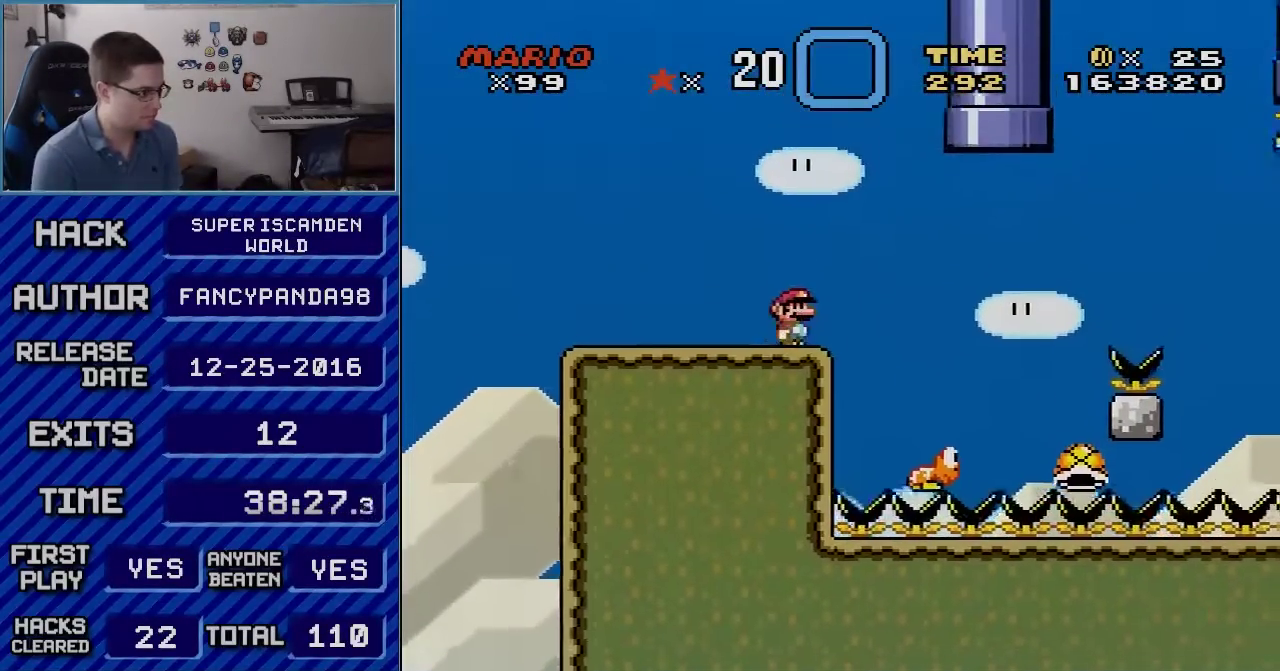
{"buttons": ["B", "Y"], "events": [[83, "DPAD_RIGHT", "up"]]}
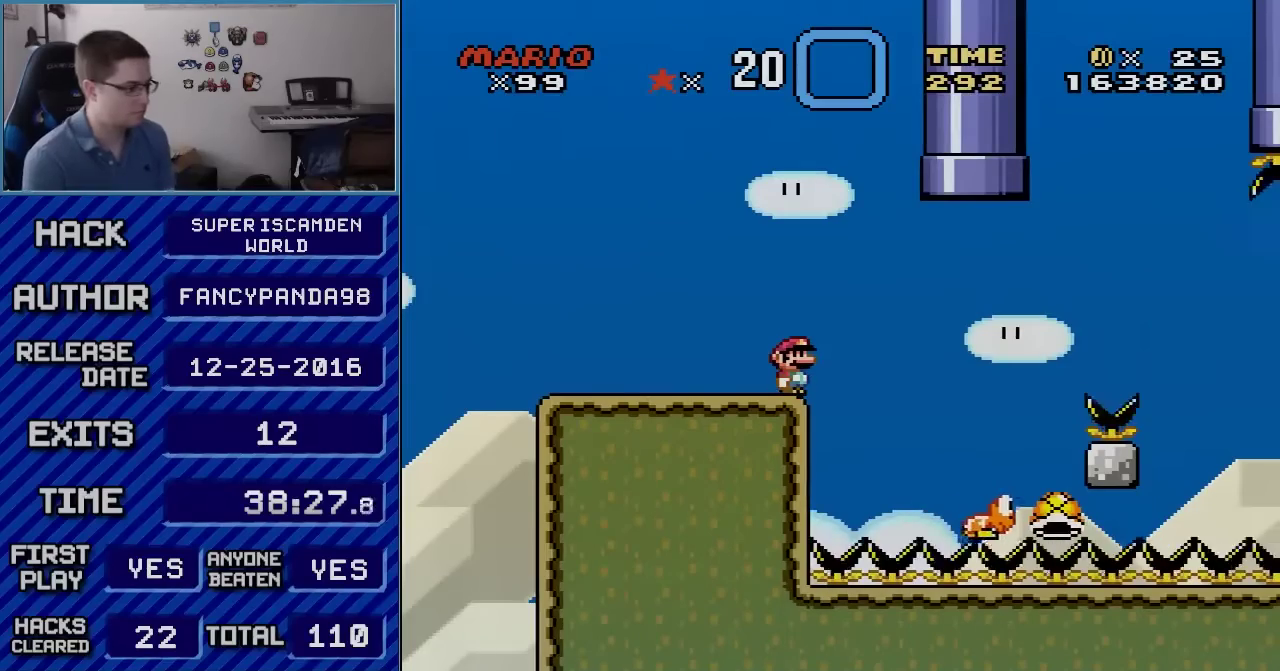
{"buttons": ["Y"], "events": [[167, "B", "up"]]}
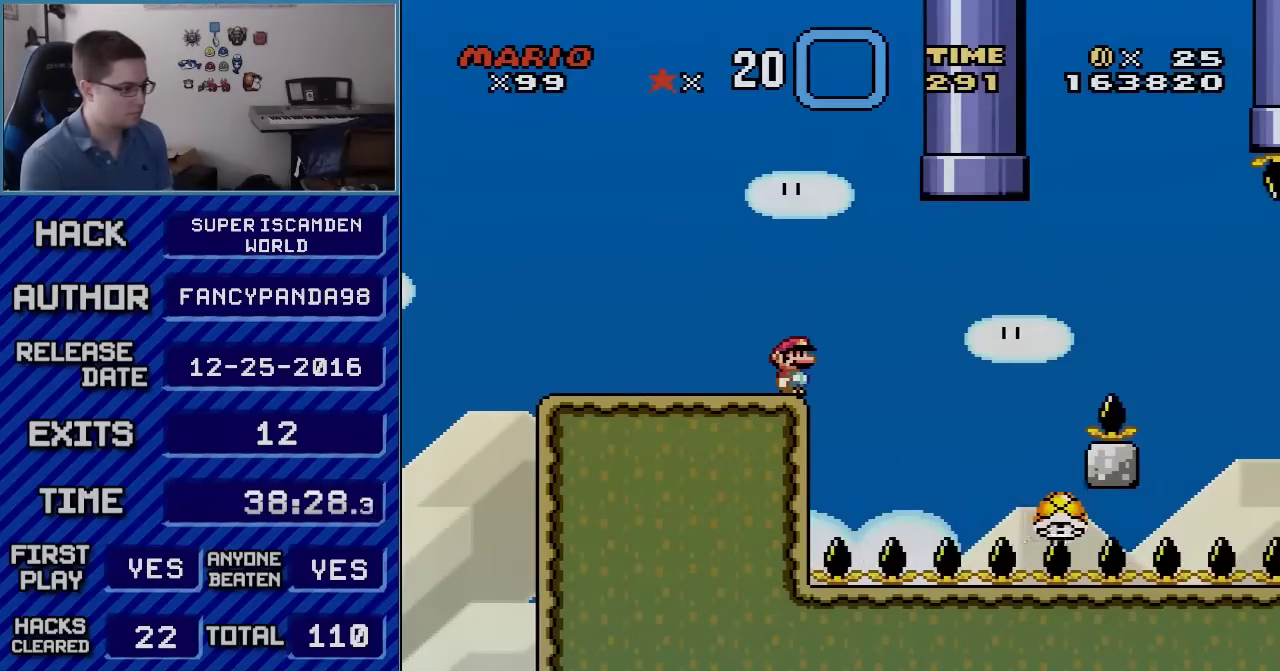
{"buttons": ["Y"], "events": []}
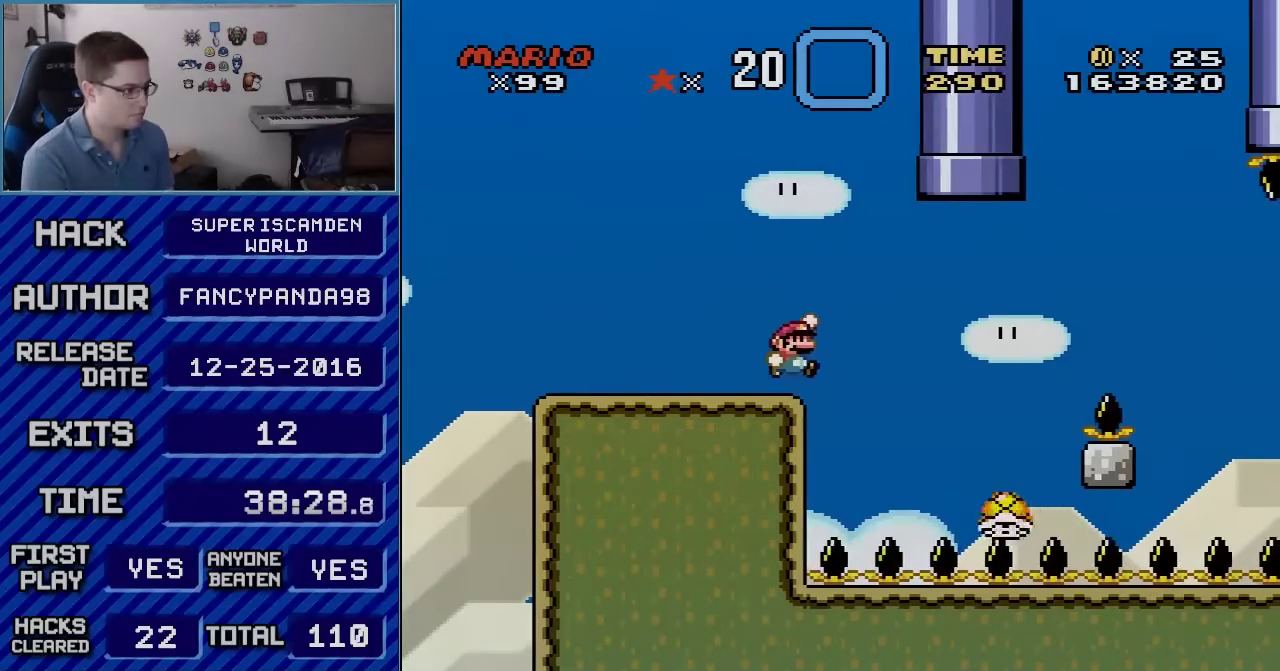
{"buttons": ["B", "Y", "DPAD_UP"], "events": [[17, "B", "down"], [17, "DPAD_RIGHT", "down"], [117, "B", "up"], [350, "B", "down"], [483, "DPAD_RIGHT", "up"], [483, "DPAD_UP", "down"]]}
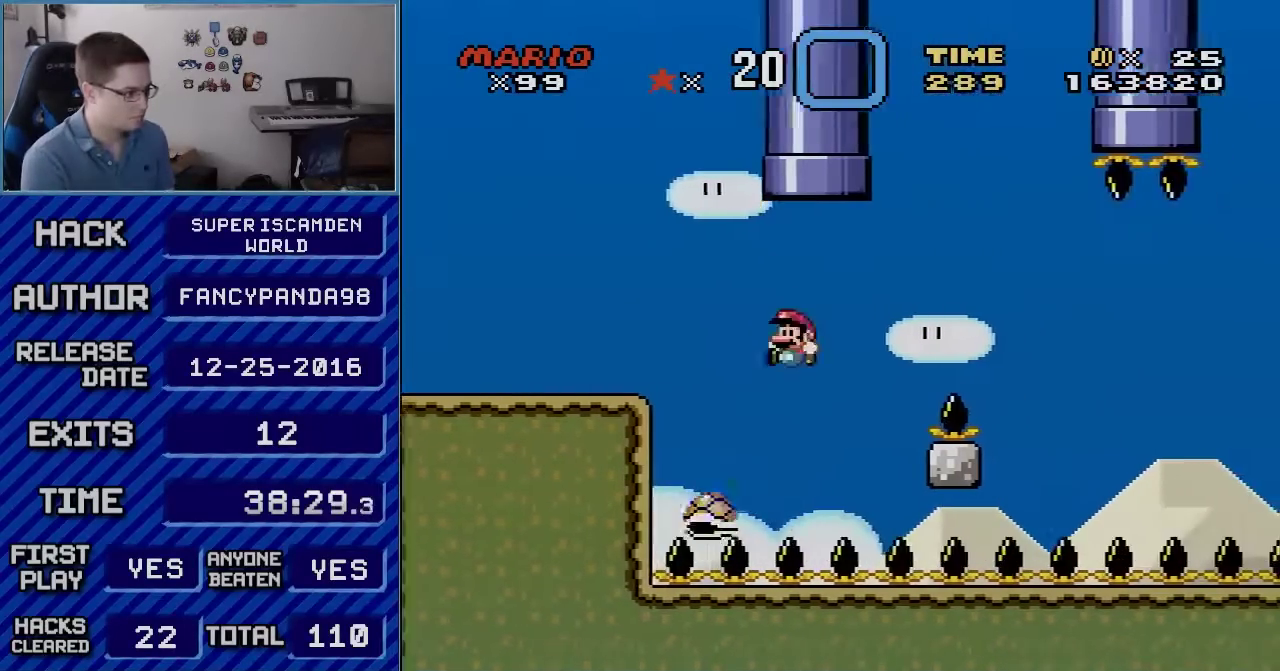
{"buttons": ["Y", "DPAD_RIGHT"], "events": [[17, "DPAD_LEFT", "down"], [17, "DPAD_UP", "up"], [167, "DPAD_LEFT", "up"], [167, "DPAD_RIGHT", "down"], [417, "B", "up"]]}
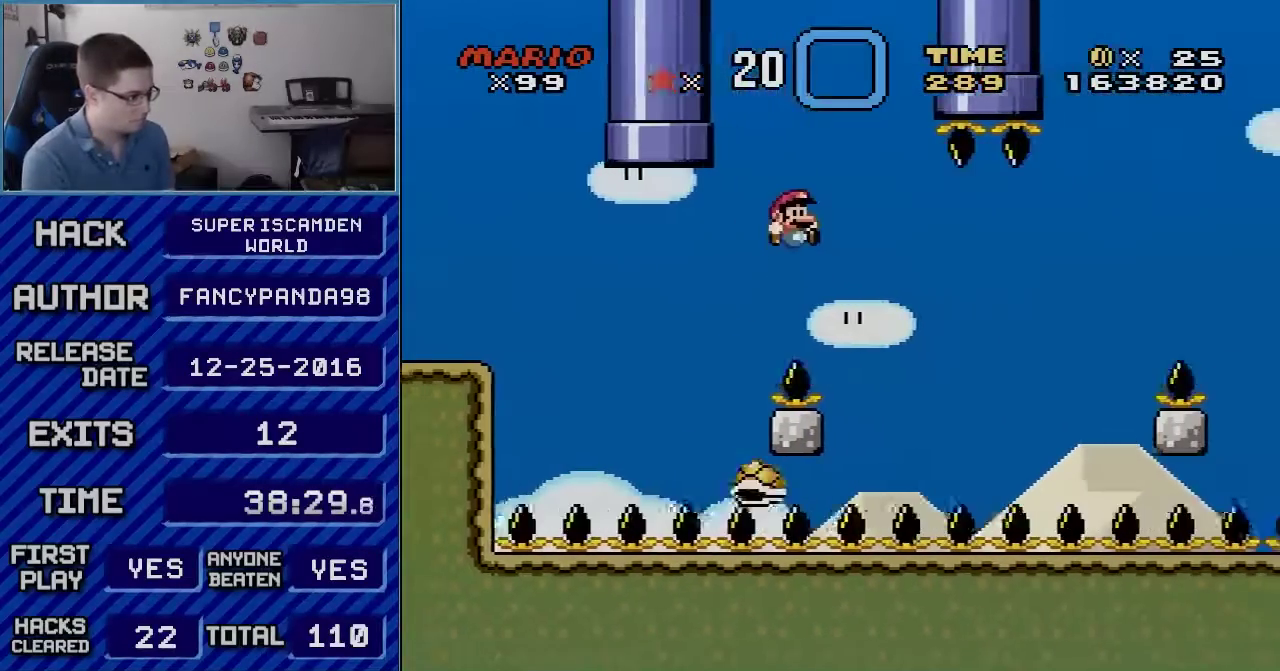
{"buttons": ["B", "Y", "DPAD_RIGHT"], "events": [[167, "B", "down"], [267, "DPAD_RIGHT", "up"], [300, "DPAD_LEFT", "down"], [367, "DPAD_LEFT", "up"], [367, "DPAD_RIGHT", "down"]]}
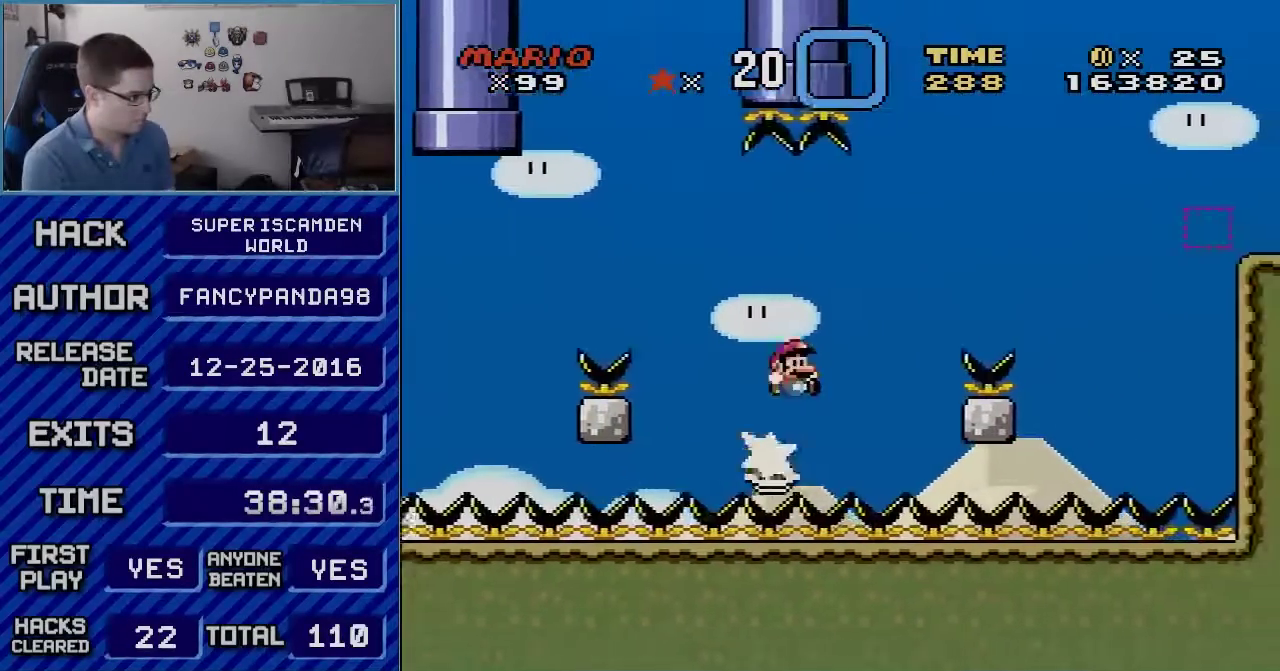
{"buttons": ["Y", "DPAD_RIGHT"], "events": [[200, "B", "up"], [333, "B", "down"], [400, "B", "up"]]}
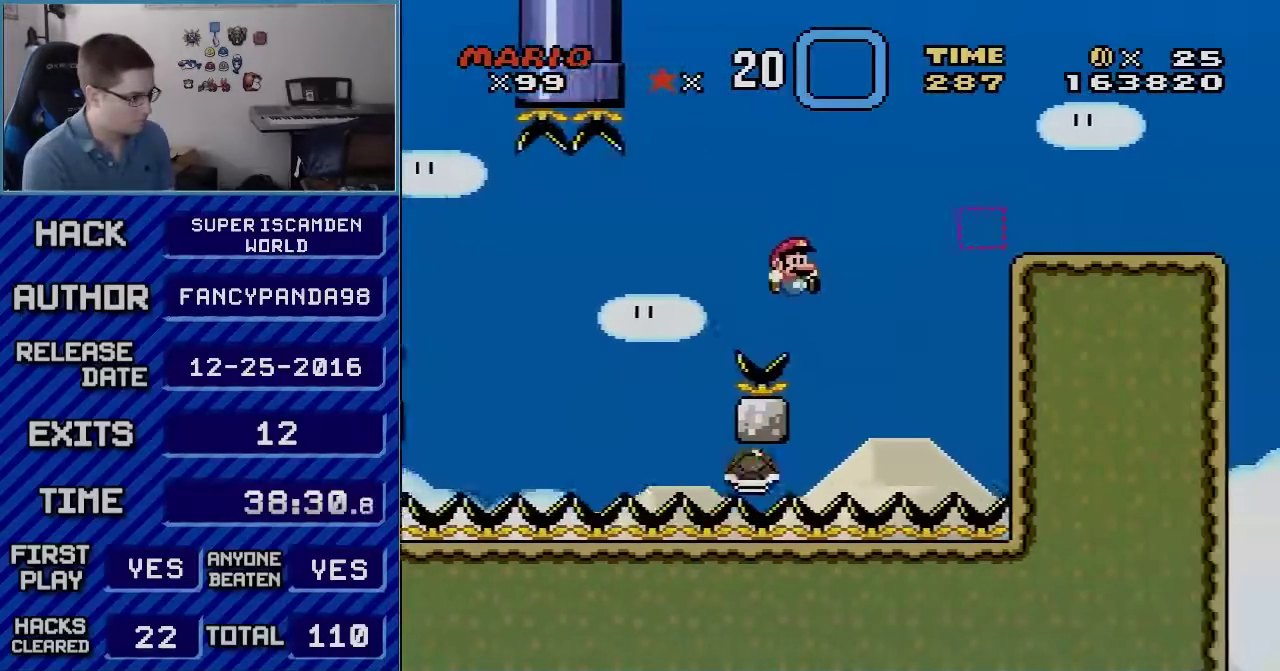
{"buttons": ["B", "Y", "DPAD_RIGHT"], "events": [[100, "DPAD_RIGHT", "up"], [133, "B", "down"], [133, "DPAD_LEFT", "down"], [267, "DPAD_LEFT", "up"], [450, "DPAD_RIGHT", "down"]]}
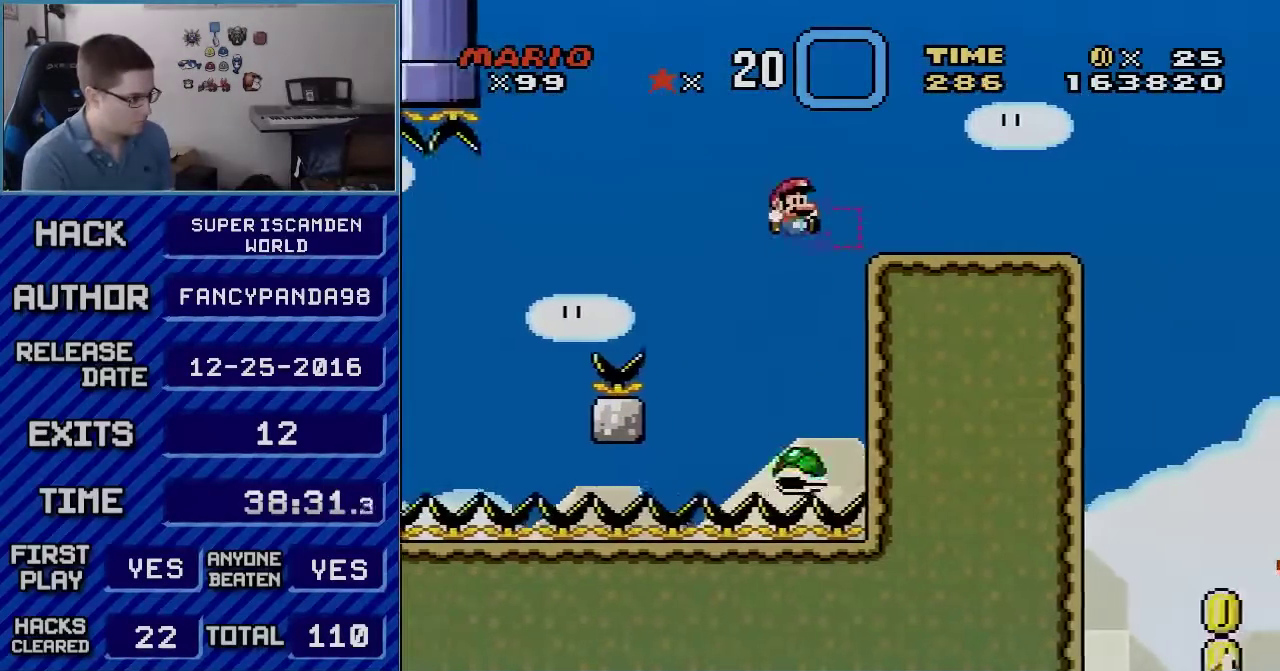
{"buttons": ["B", "Y", "DPAD_UP"], "events": [[483, "DPAD_RIGHT", "up"], [483, "DPAD_UP", "down"]]}
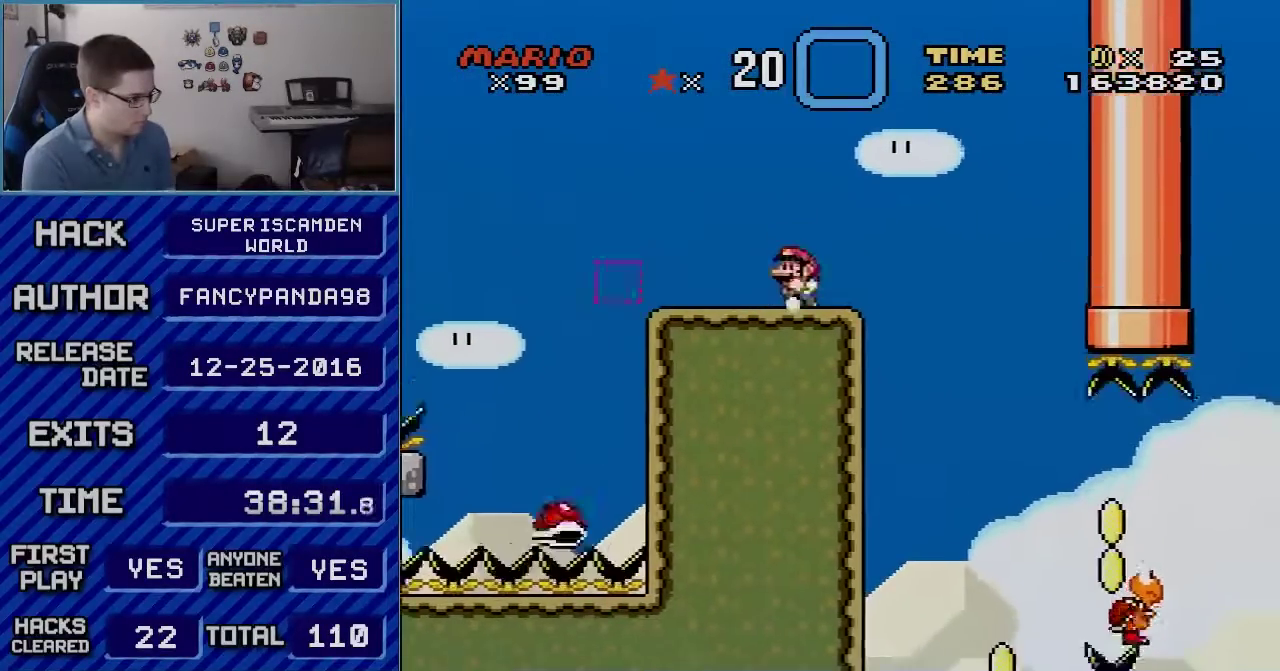
{"buttons": ["B", "Y"], "events": [[17, "DPAD_LEFT", "down"], [17, "DPAD_UP", "up"], [167, "DPAD_LEFT", "up"], [200, "DPAD_RIGHT", "down"], [333, "DPAD_RIGHT", "up"]]}
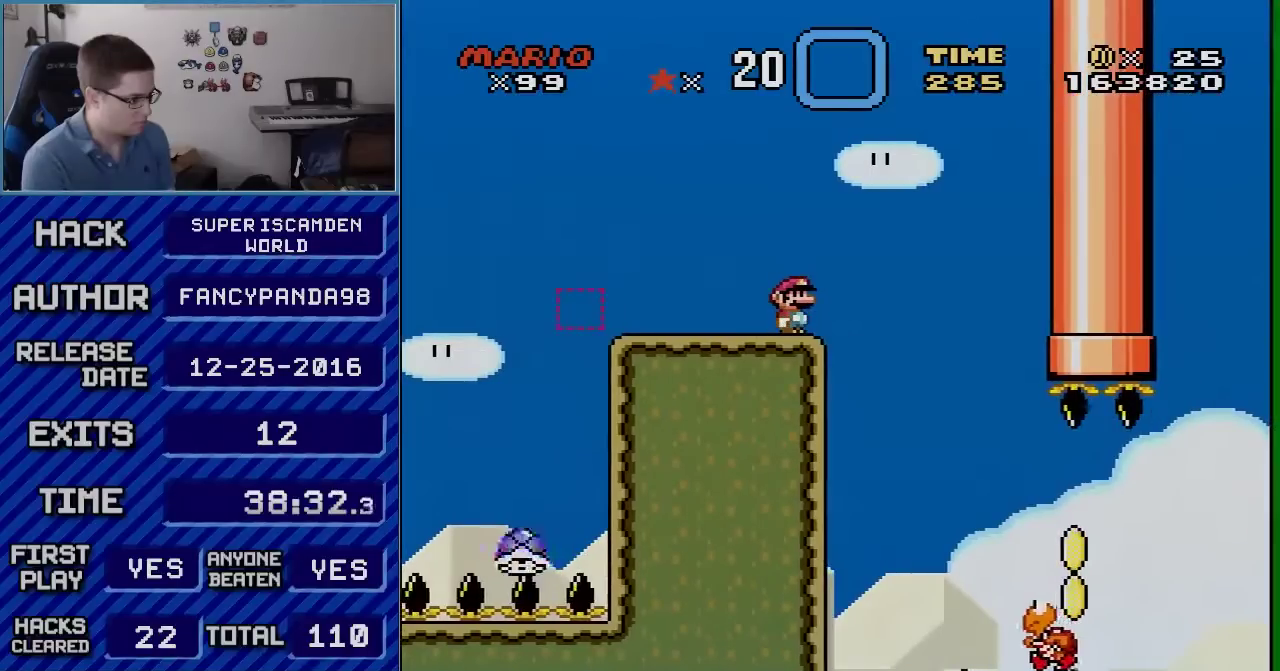
{"buttons": ["B", "Y"], "events": []}
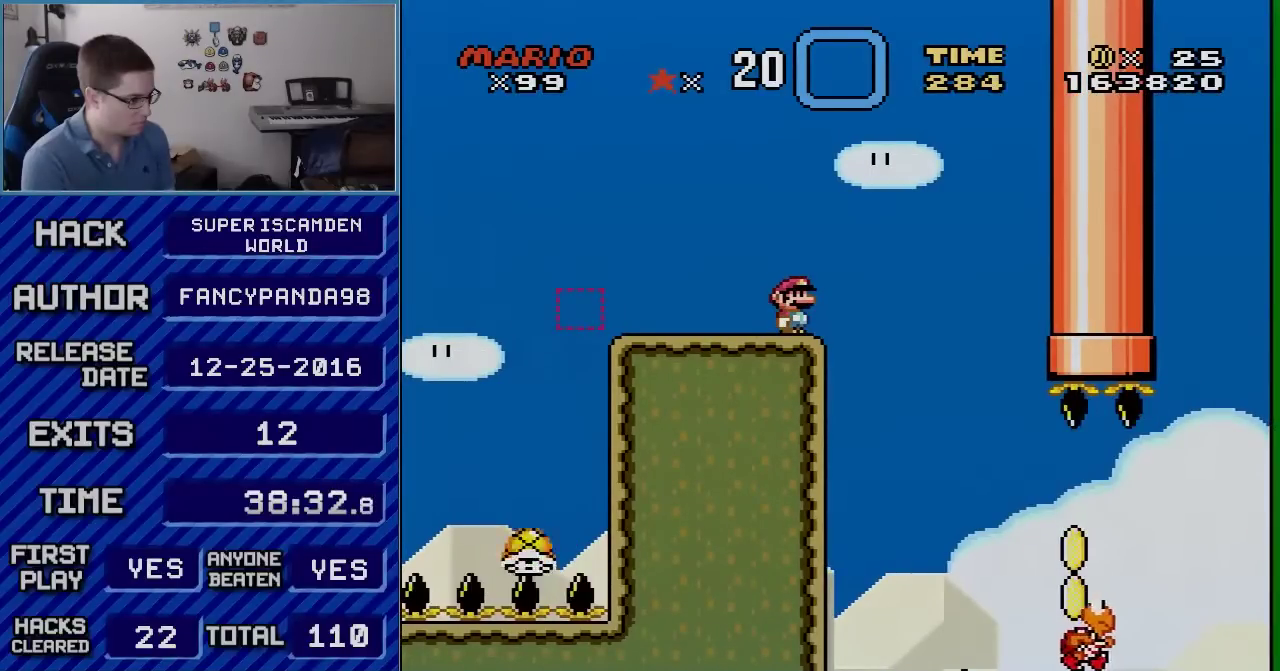
{"buttons": ["B", "Y"], "events": []}